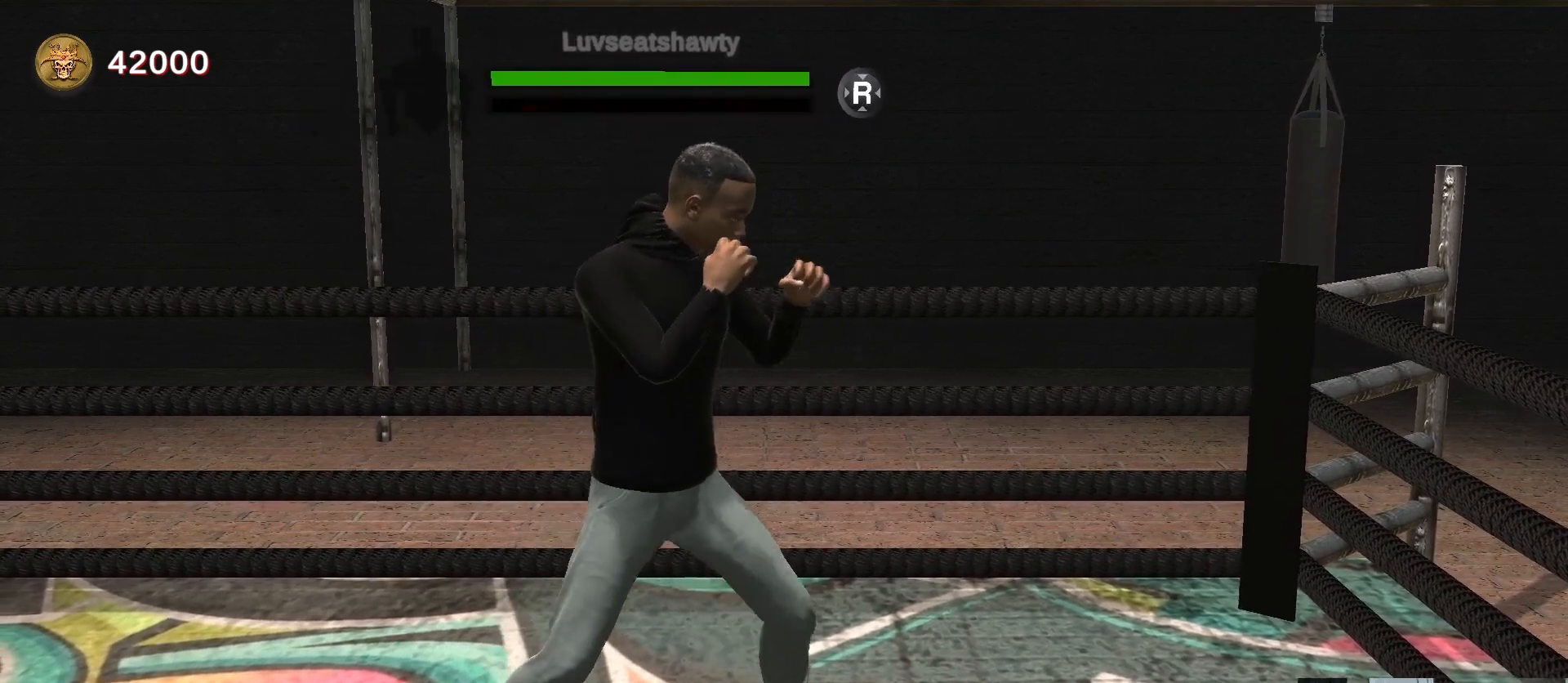
Gameplay with a controller (Xbox layout); each line is a JSON object with the inputs held at the frame after it. "events" lists button and stick changes between this image and that frame as [ms after this image, input, new state], when the widget could be followed in between.
{"buttons": ["L2"], "left_stick": "center", "right_stick": "center", "events": [[400, "L2", "down"]]}
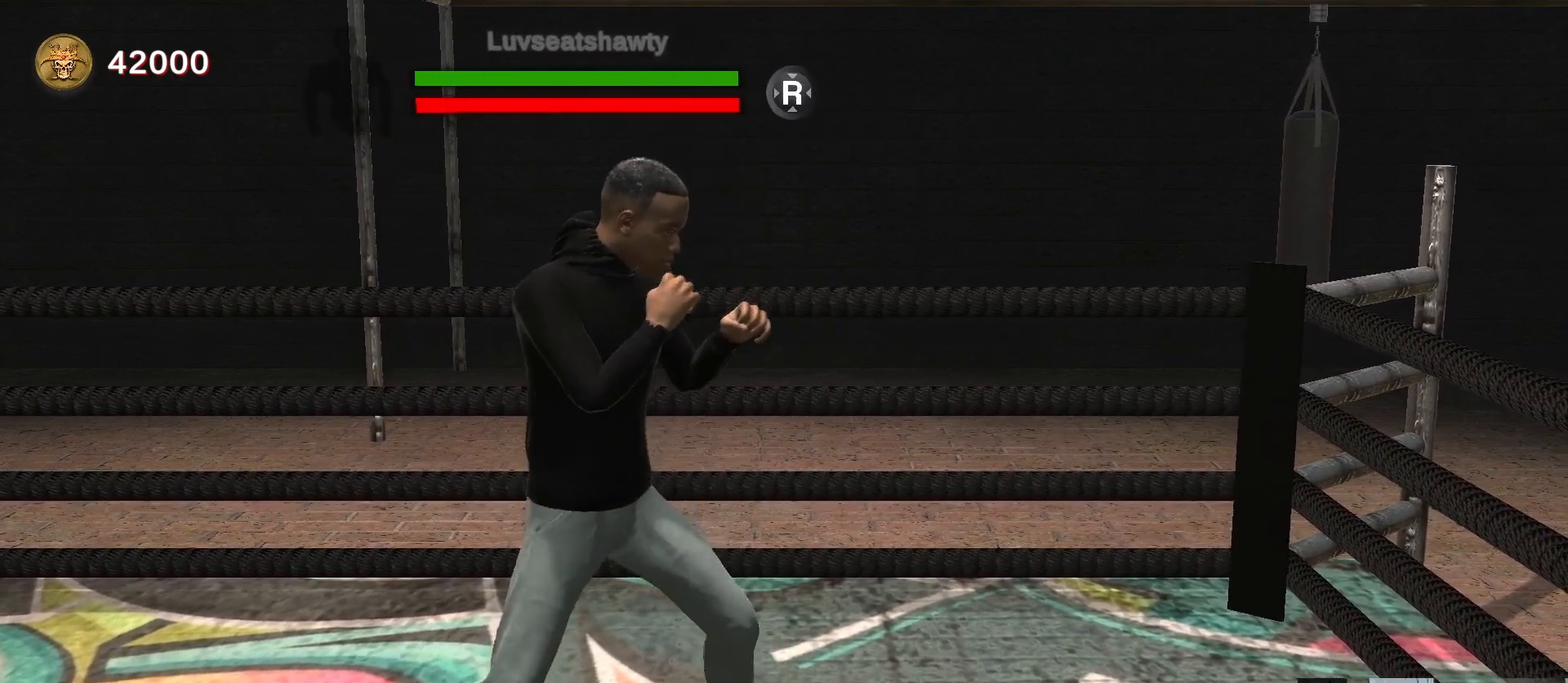
{"buttons": ["L2"], "left_stick": "center", "right_stick": "center", "events": [[200, "left_stick", "down"], [433, "left_stick", "center"]]}
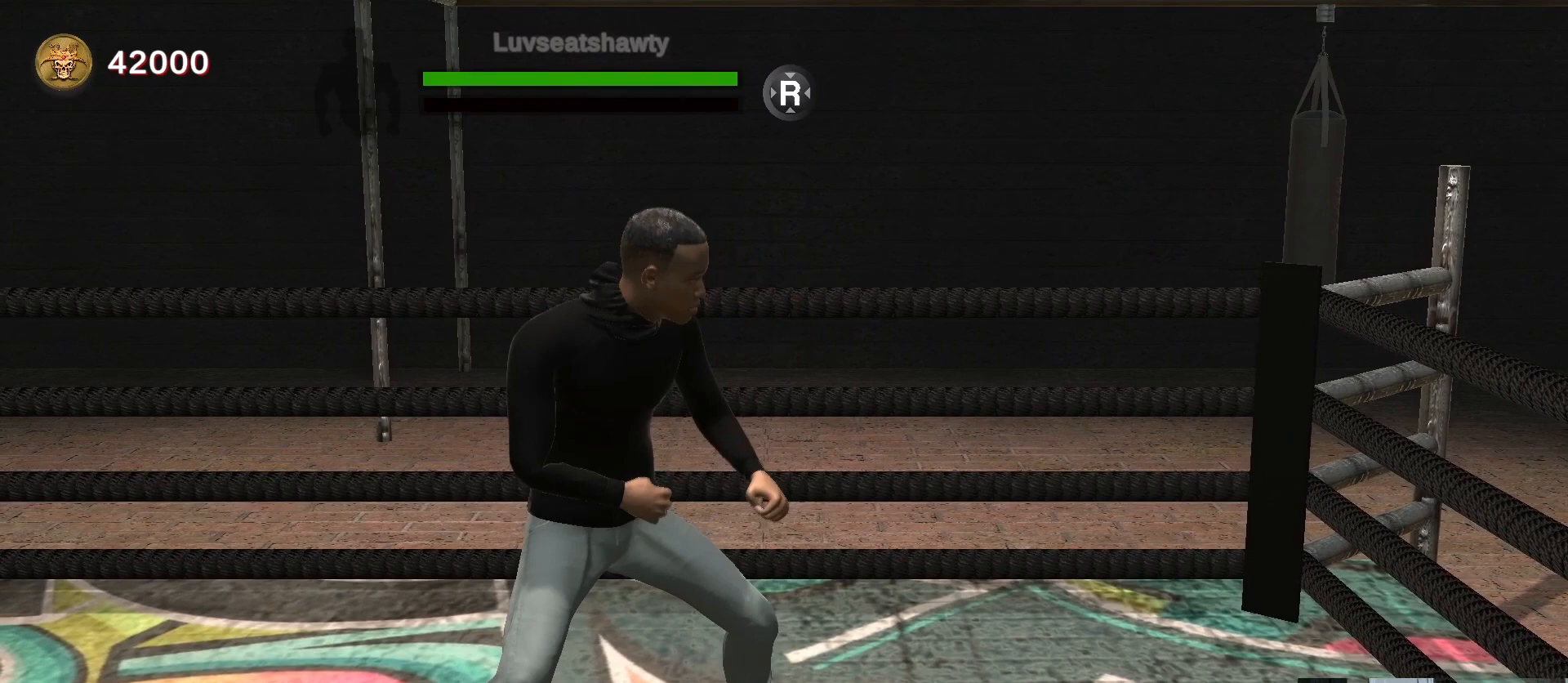
{"buttons": ["L2"], "left_stick": "up-left", "right_stick": "center", "events": [[133, "left_stick", "up"], [467, "left_stick", "up-left"]]}
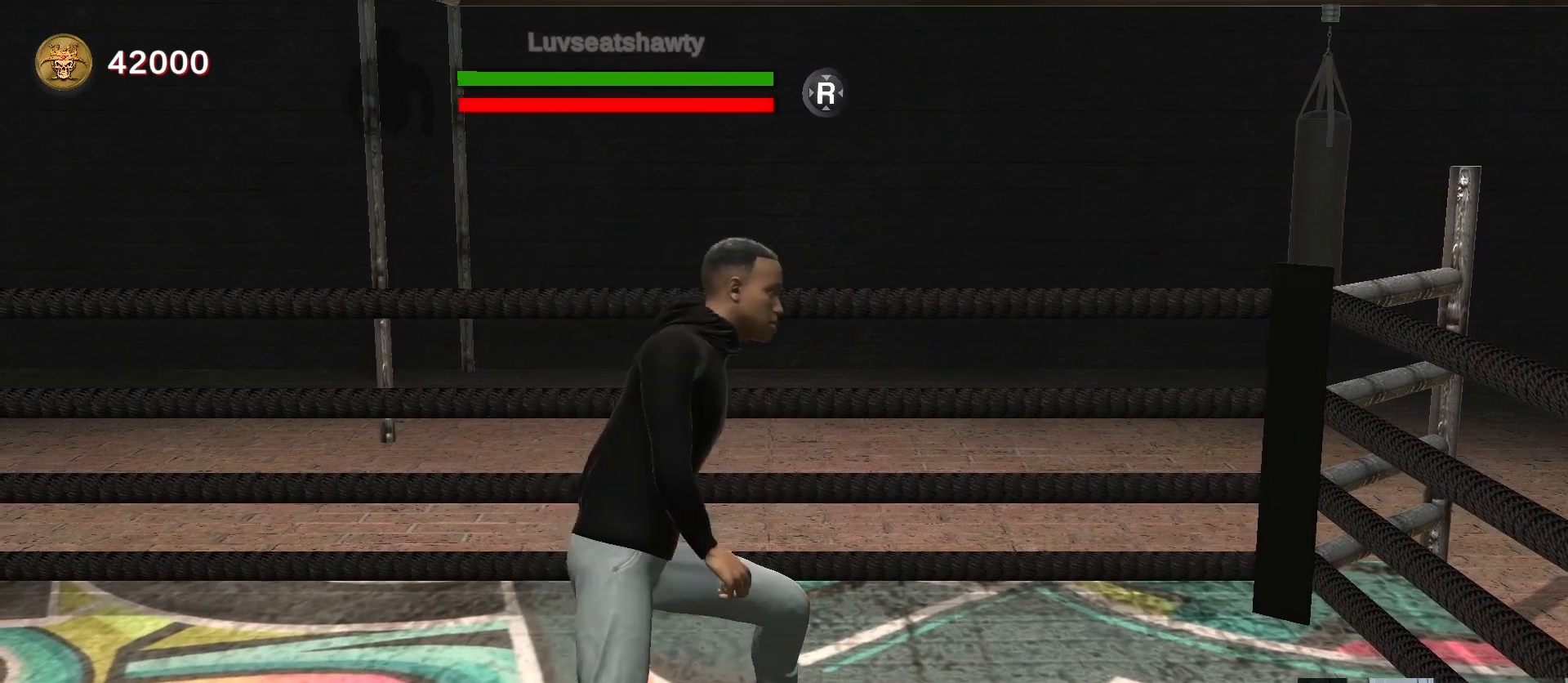
{"buttons": ["L2"], "left_stick": "down-left", "right_stick": "center", "events": [[367, "left_stick", "left"], [500, "left_stick", "down-left"]]}
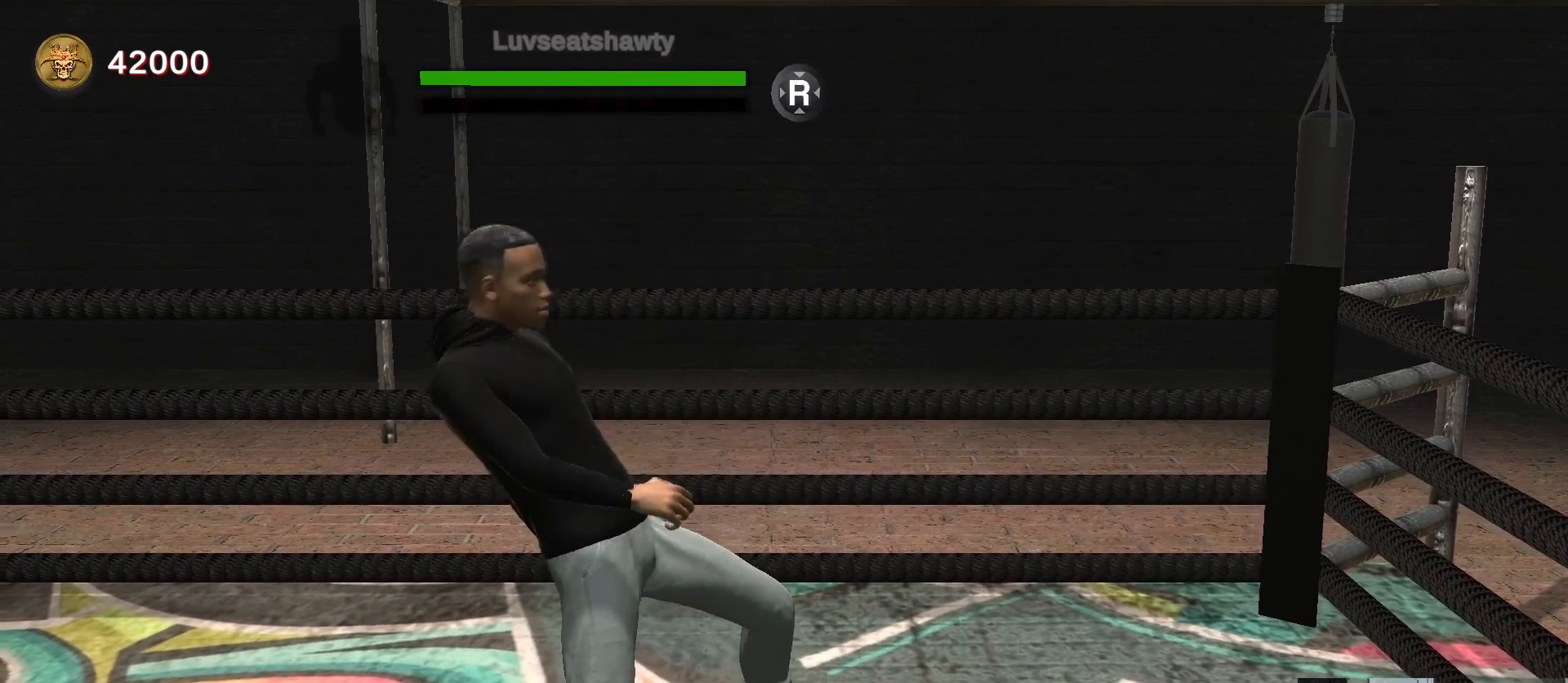
{"buttons": ["L2"], "left_stick": "center", "right_stick": "center", "events": [[433, "left_stick", "center"]]}
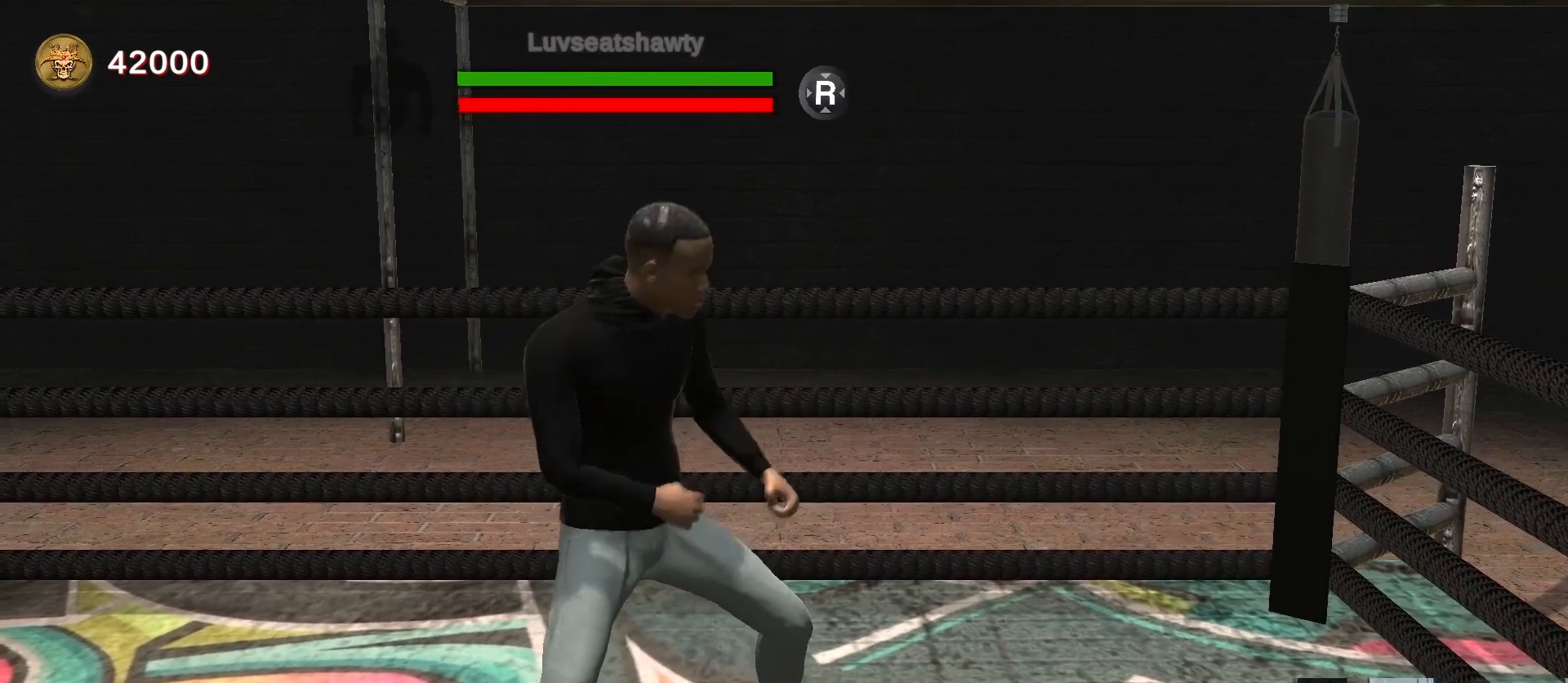
{"buttons": ["L2"], "left_stick": "center", "right_stick": "center", "events": []}
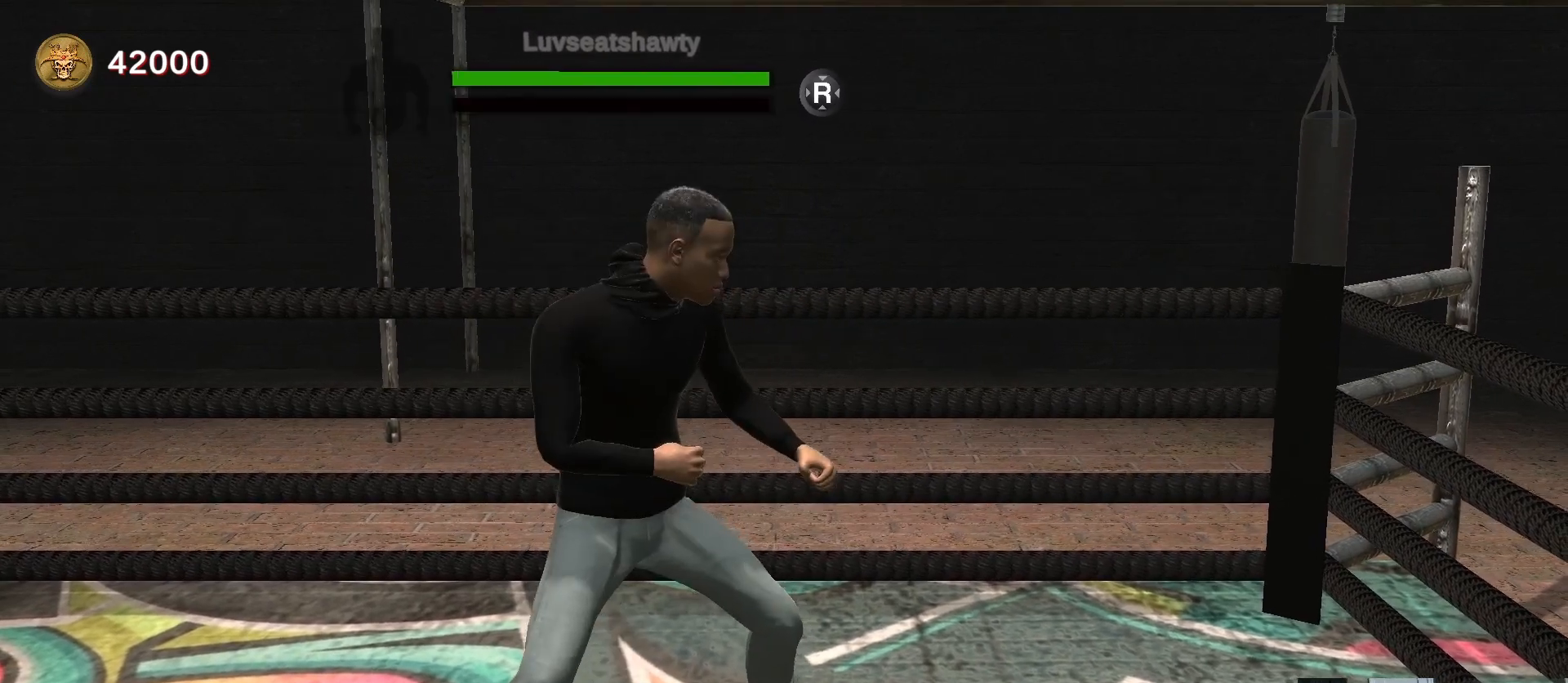
{"buttons": ["L2"], "left_stick": "center", "right_stick": "center", "events": []}
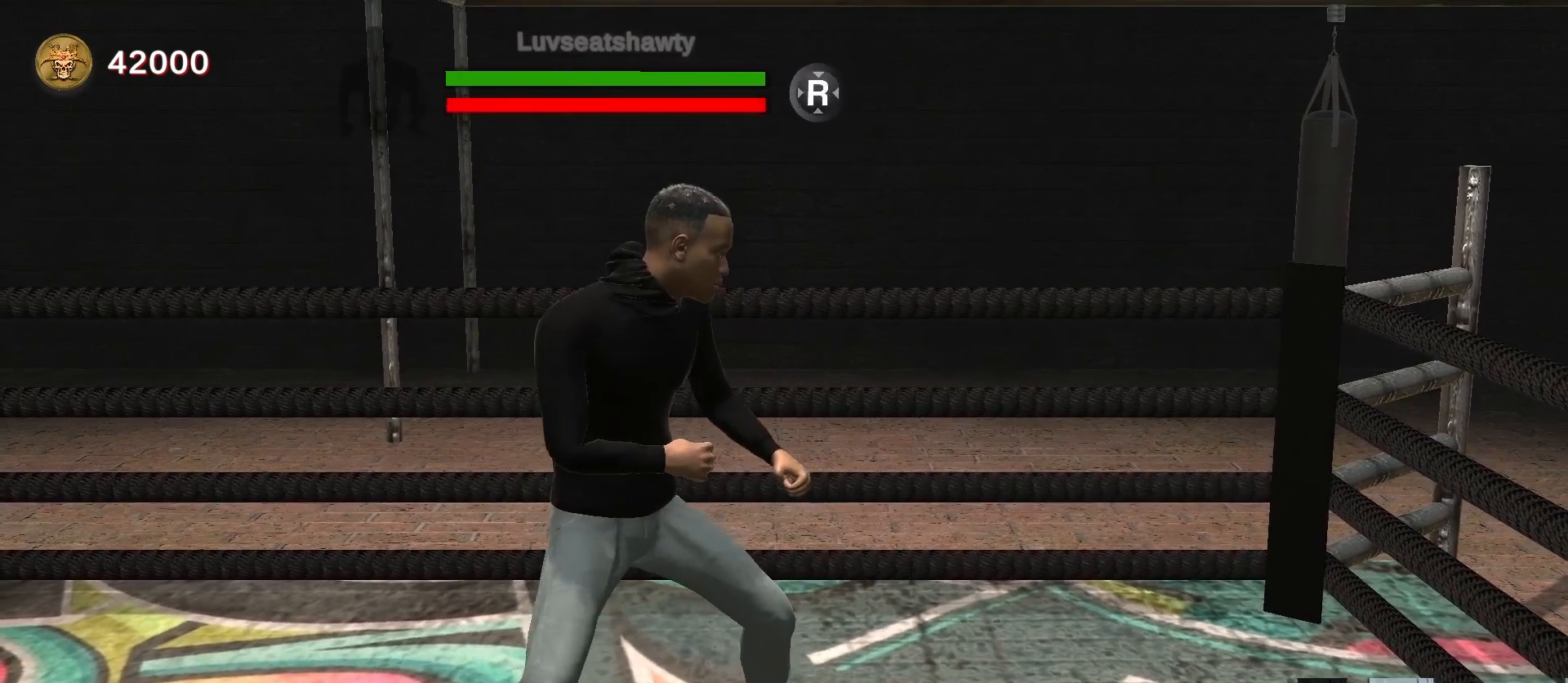
{"buttons": ["L2"], "left_stick": "center", "right_stick": "center", "events": []}
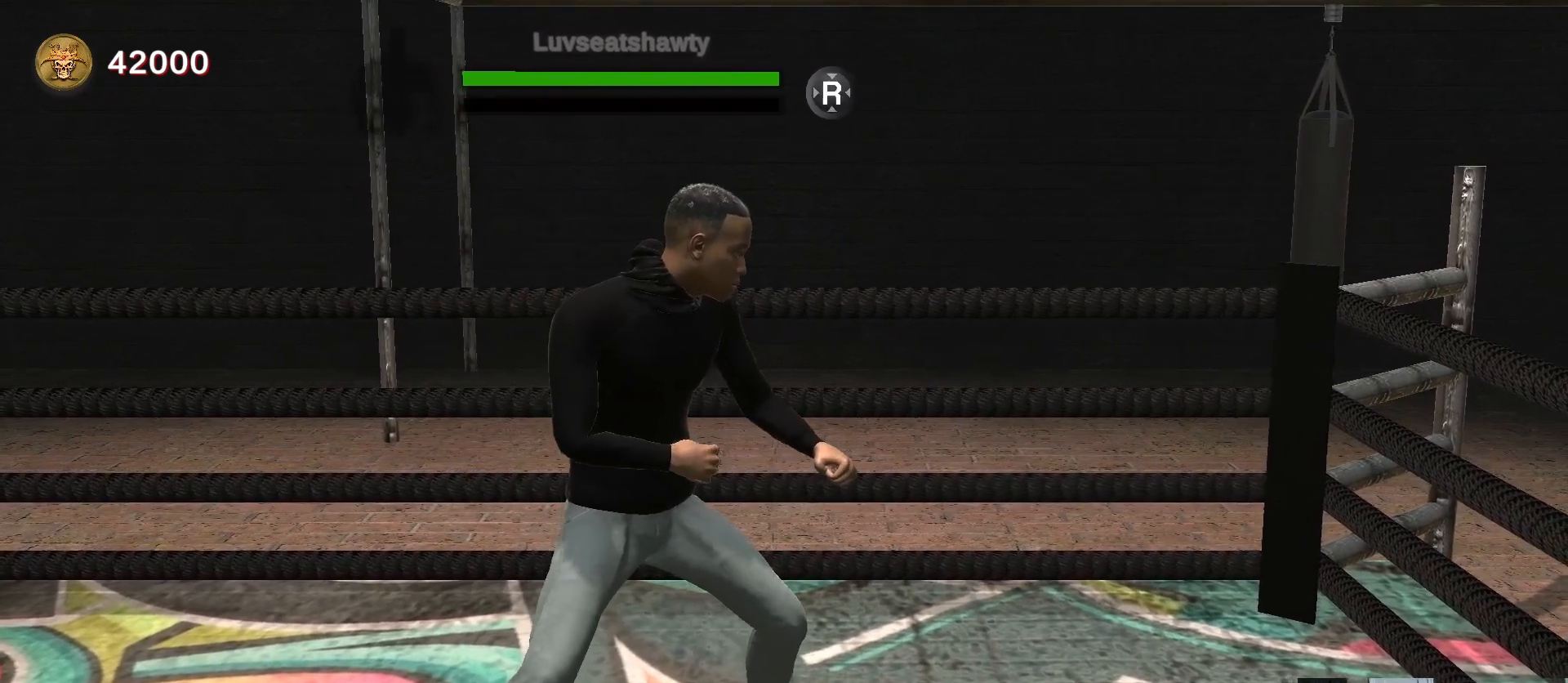
{"buttons": ["L2"], "left_stick": "center", "right_stick": "center", "events": []}
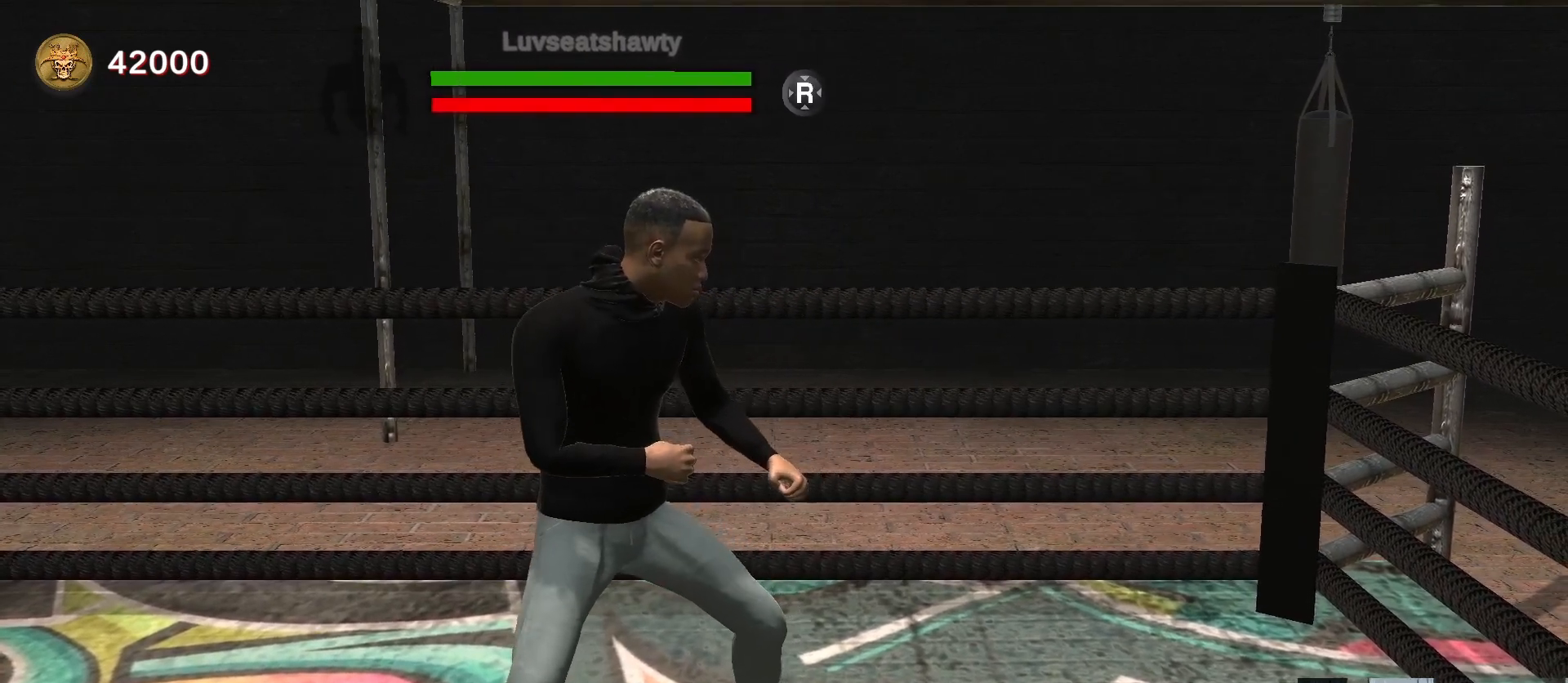
{"buttons": ["L2"], "left_stick": "center", "right_stick": "center", "events": []}
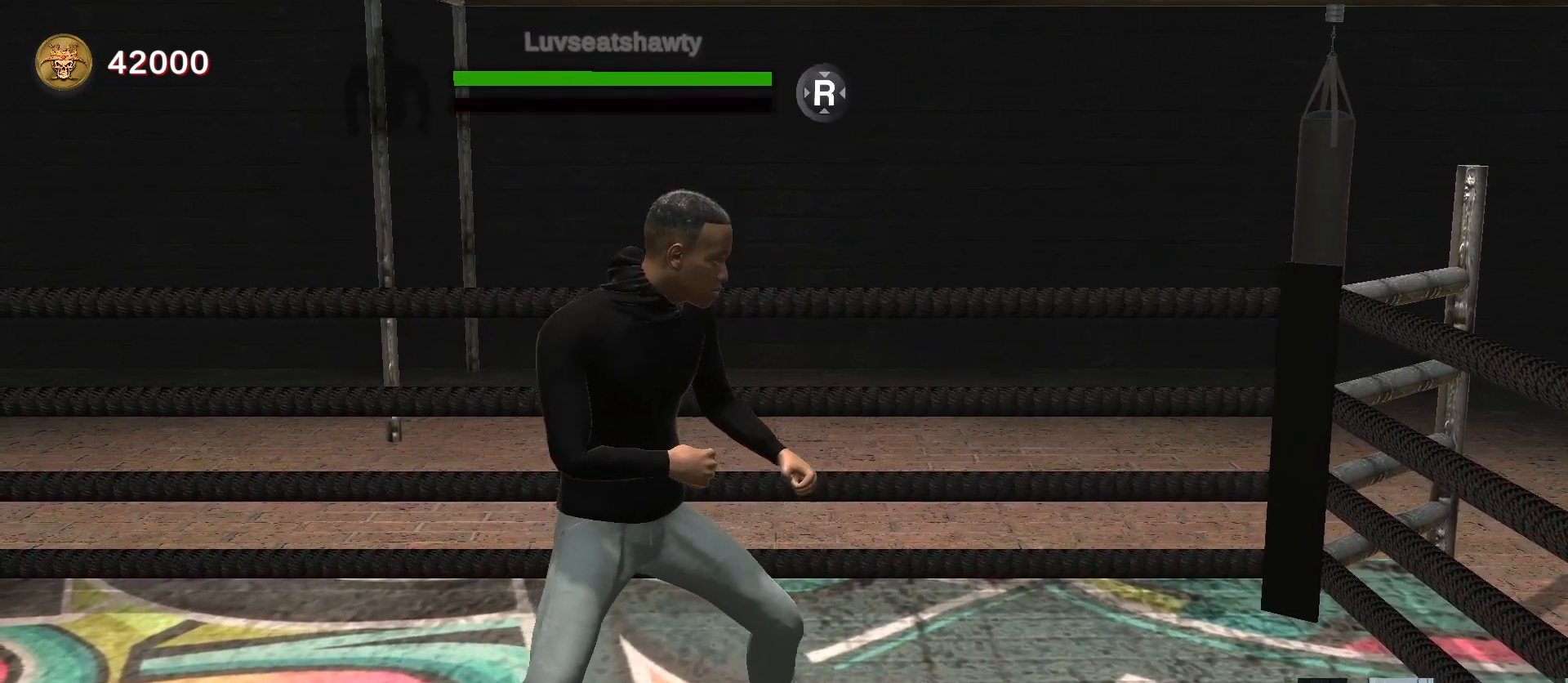
{"buttons": ["L2"], "left_stick": "center", "right_stick": "center", "events": []}
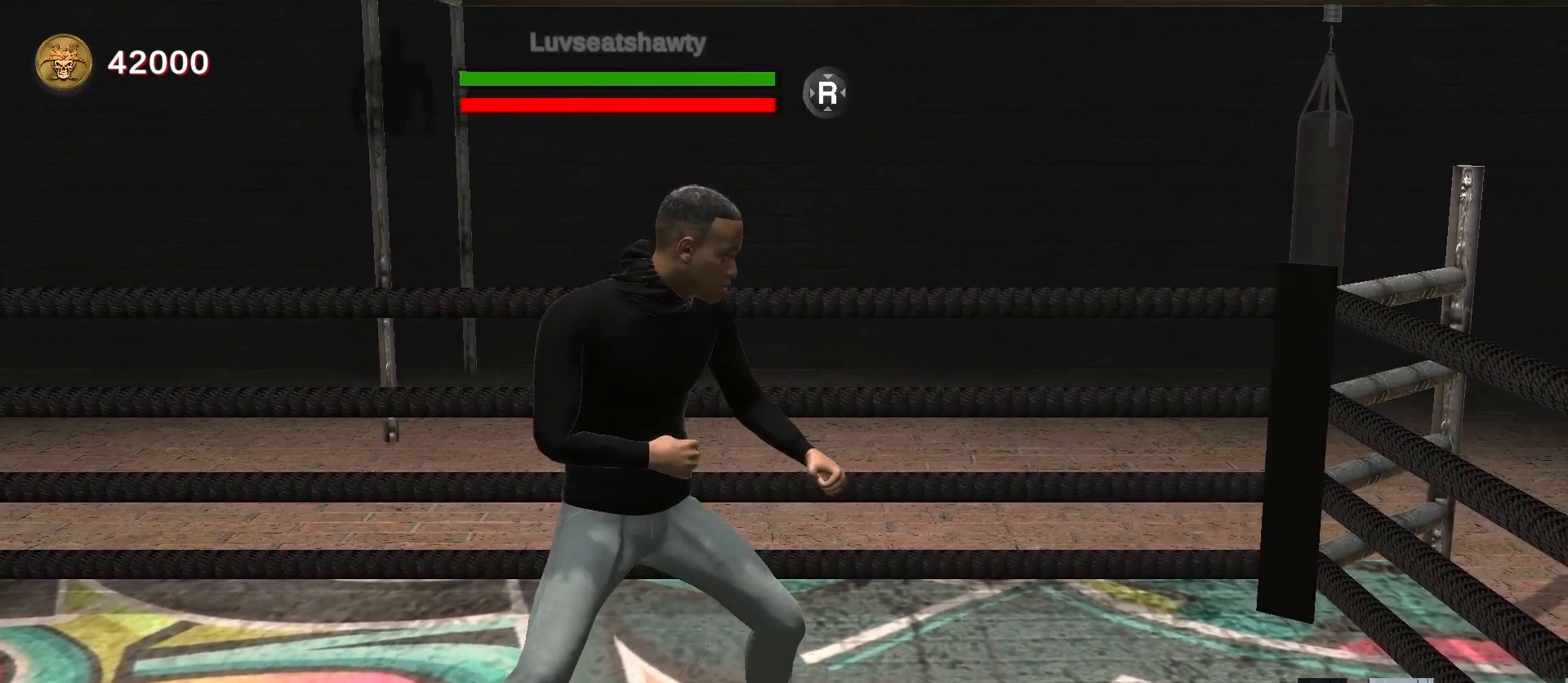
{"buttons": [], "left_stick": "center", "right_stick": "center", "events": [[100, "L2", "up"]]}
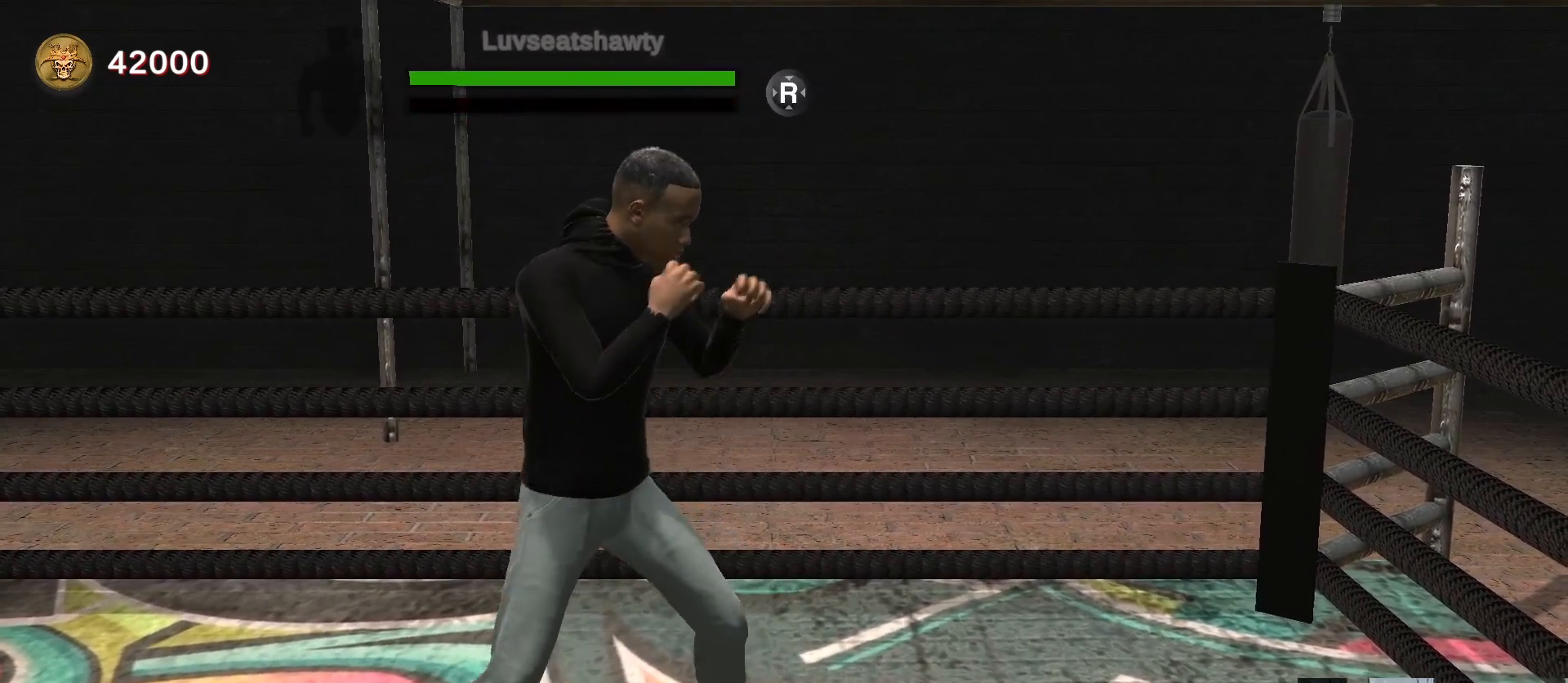
{"buttons": [], "left_stick": "center", "right_stick": "center", "events": []}
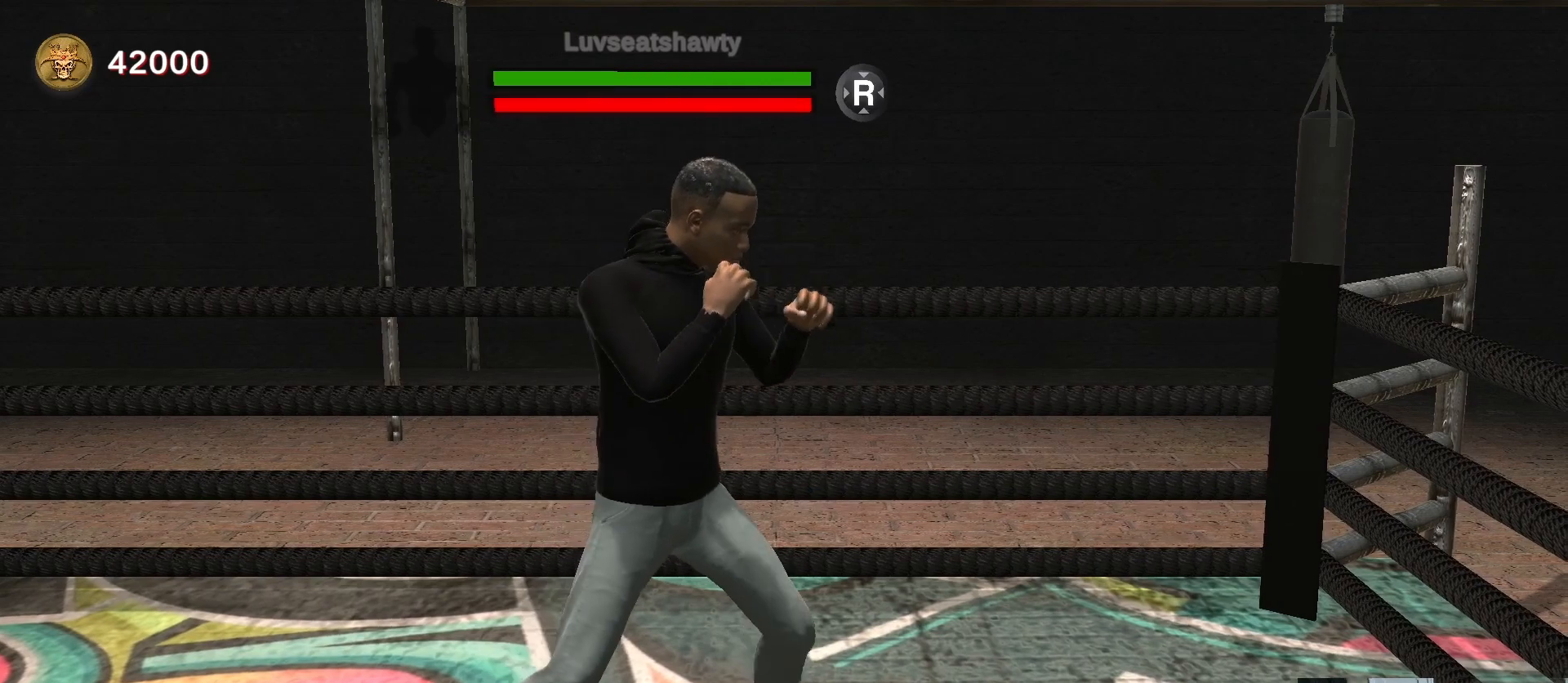
{"buttons": [], "left_stick": "center", "right_stick": "center", "events": []}
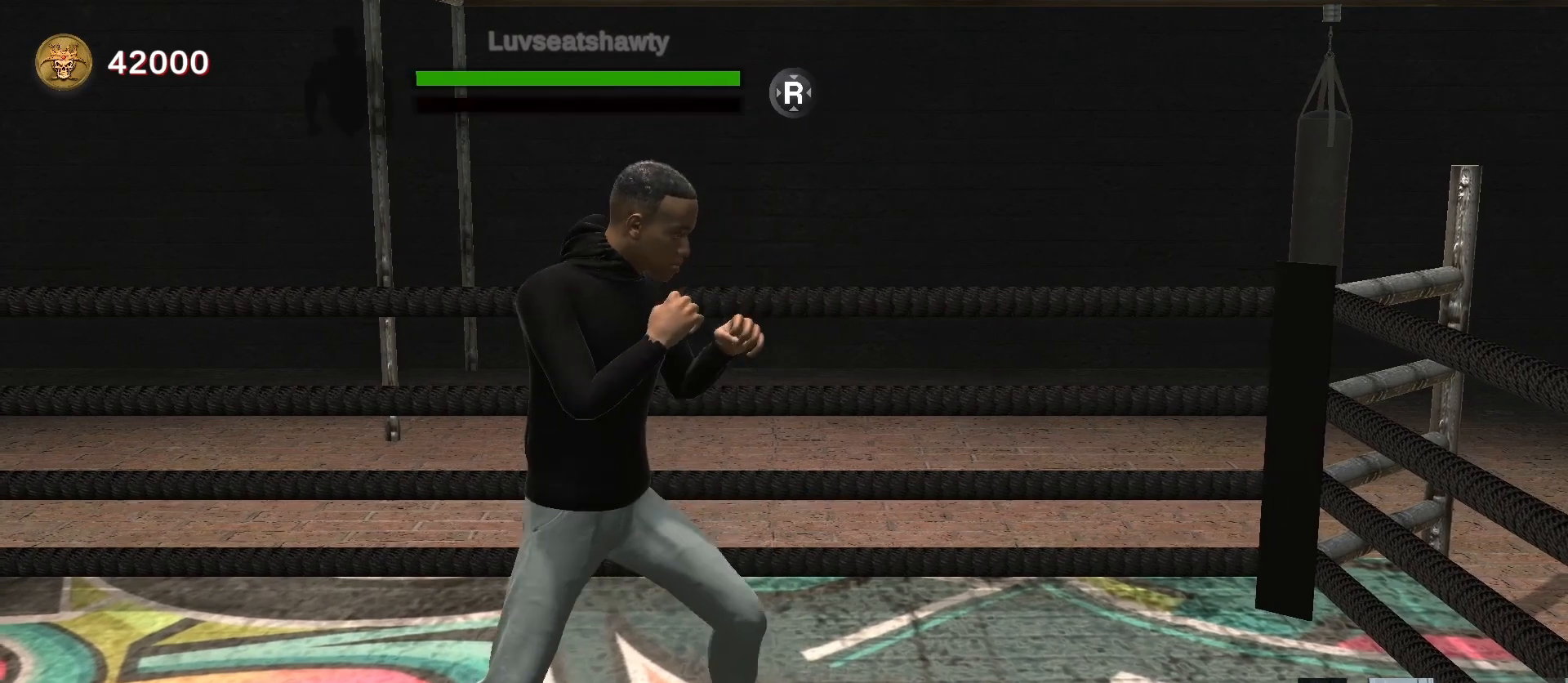
{"buttons": [], "left_stick": "center", "right_stick": "center", "events": []}
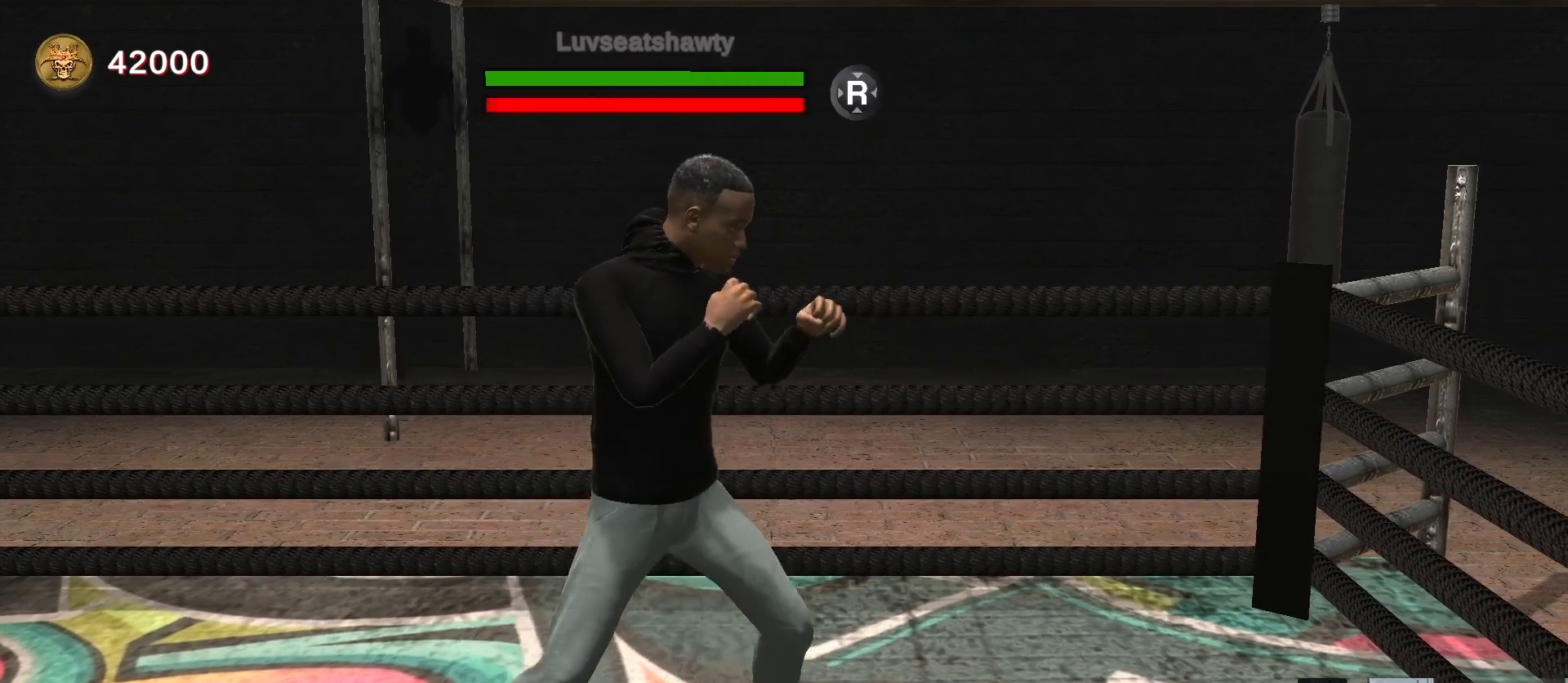
{"buttons": [], "left_stick": "center", "right_stick": "center", "events": []}
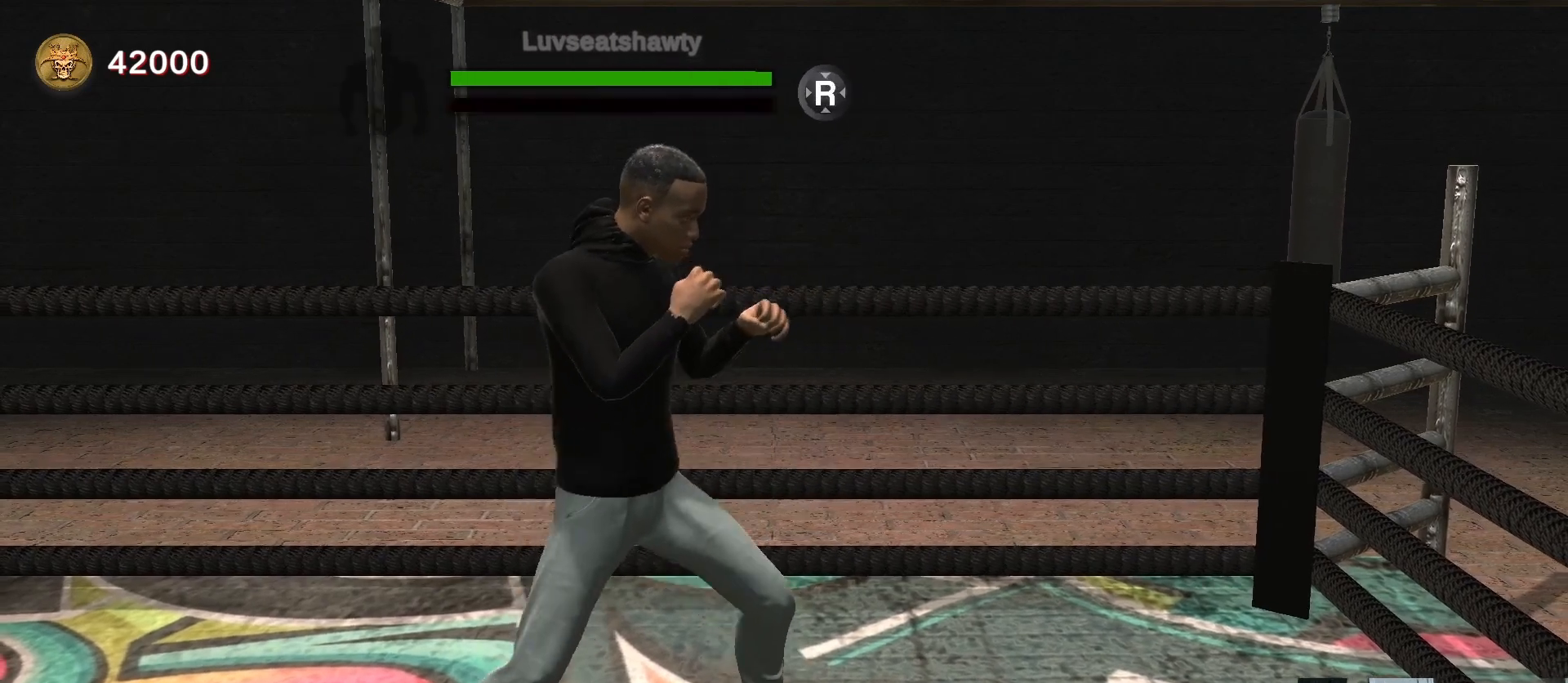
{"buttons": [], "left_stick": "center", "right_stick": "center", "events": []}
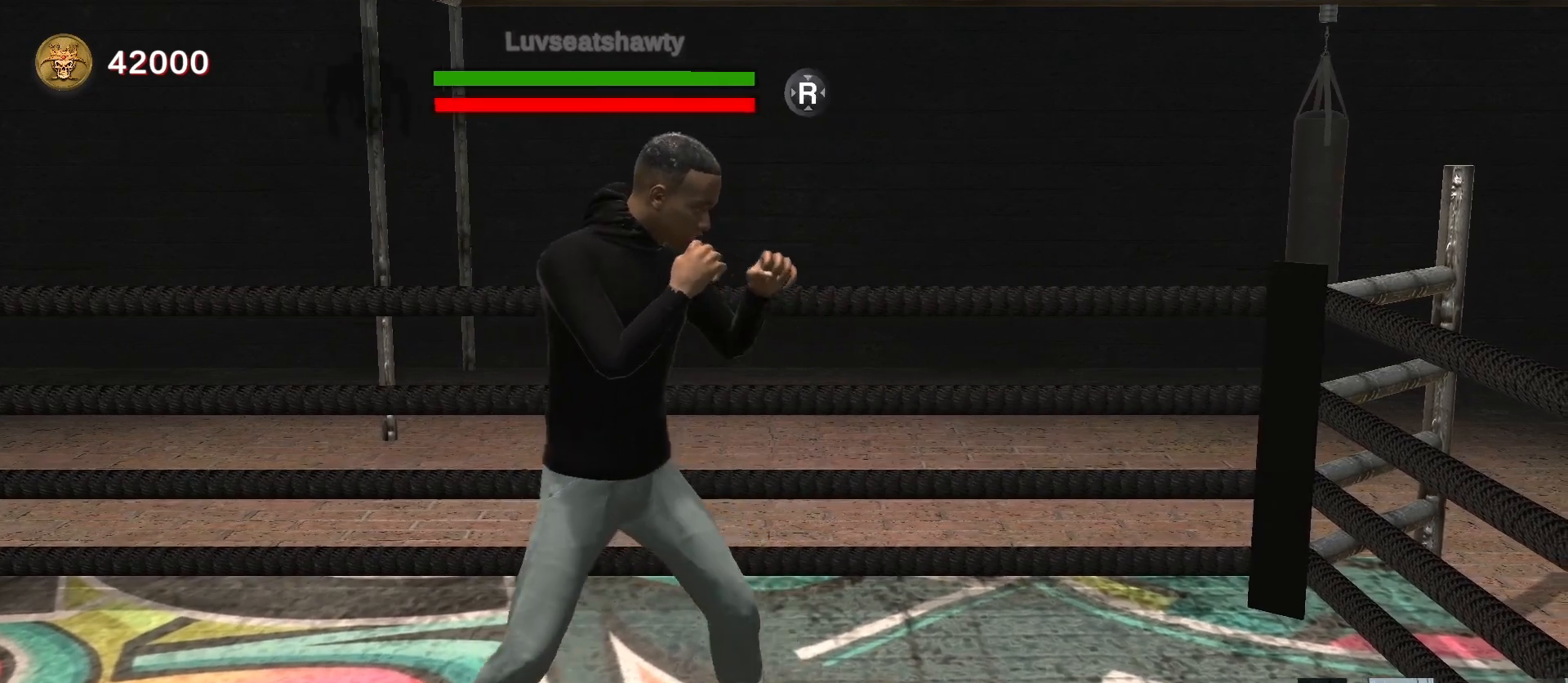
{"buttons": [], "left_stick": "left", "right_stick": "center", "events": [[200, "left_stick", "left"]]}
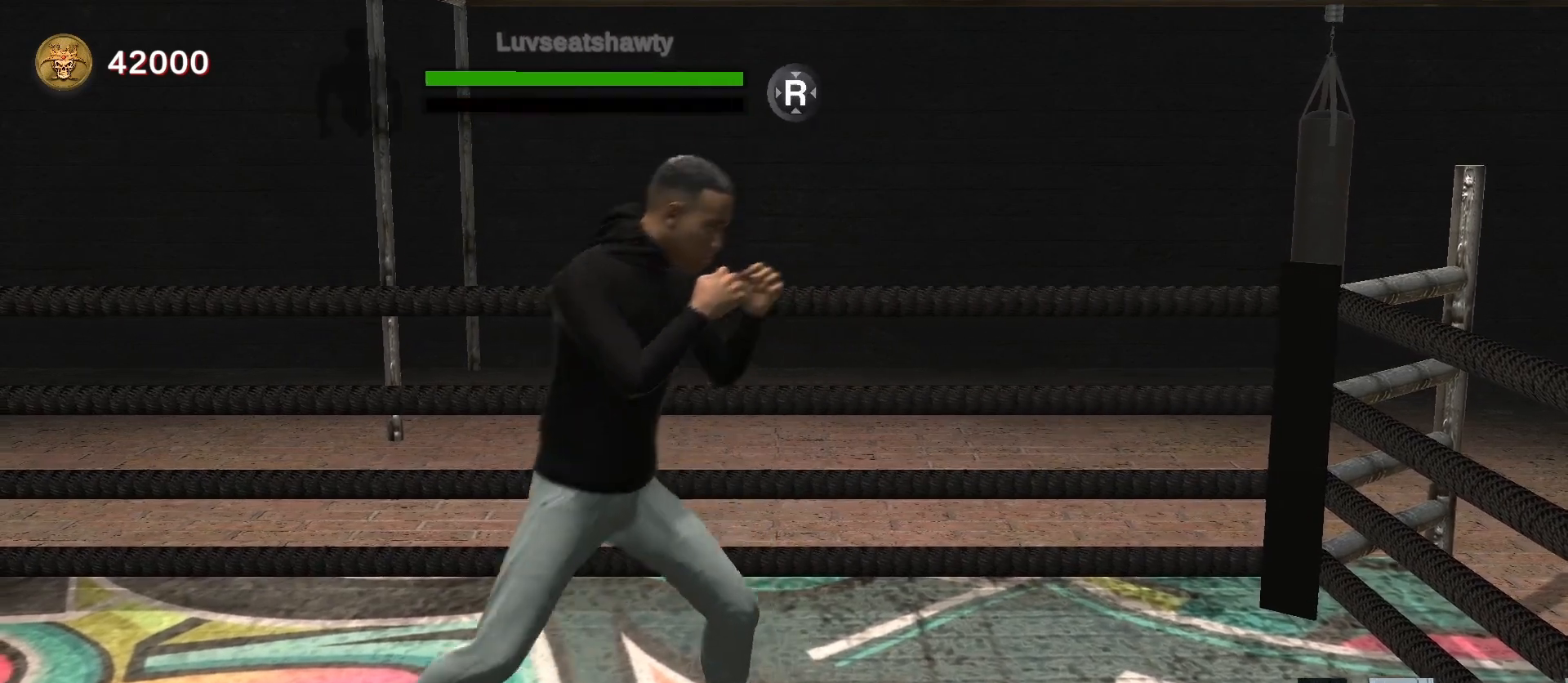
{"buttons": [], "left_stick": "center", "right_stick": "center", "events": [[367, "left_stick", "center"]]}
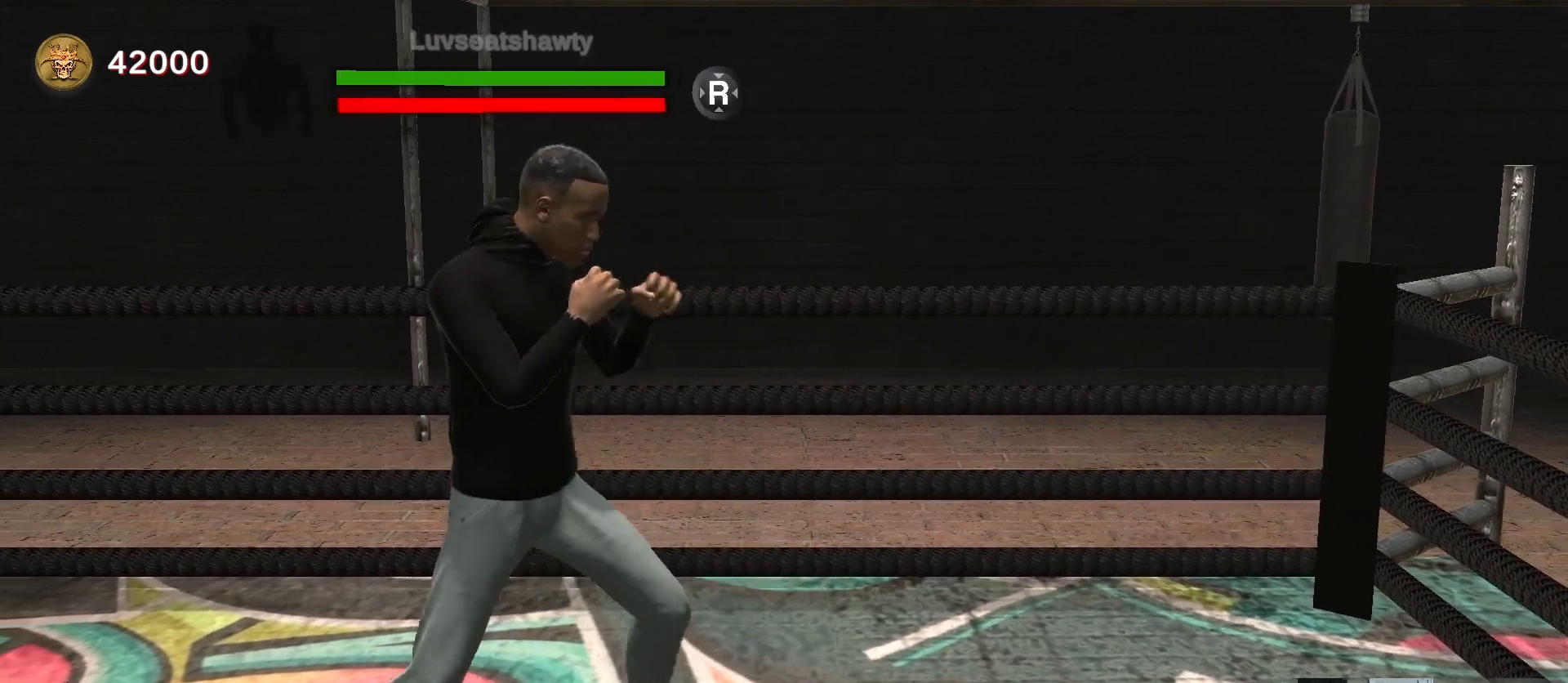
{"buttons": [], "left_stick": "center", "right_stick": "center", "events": []}